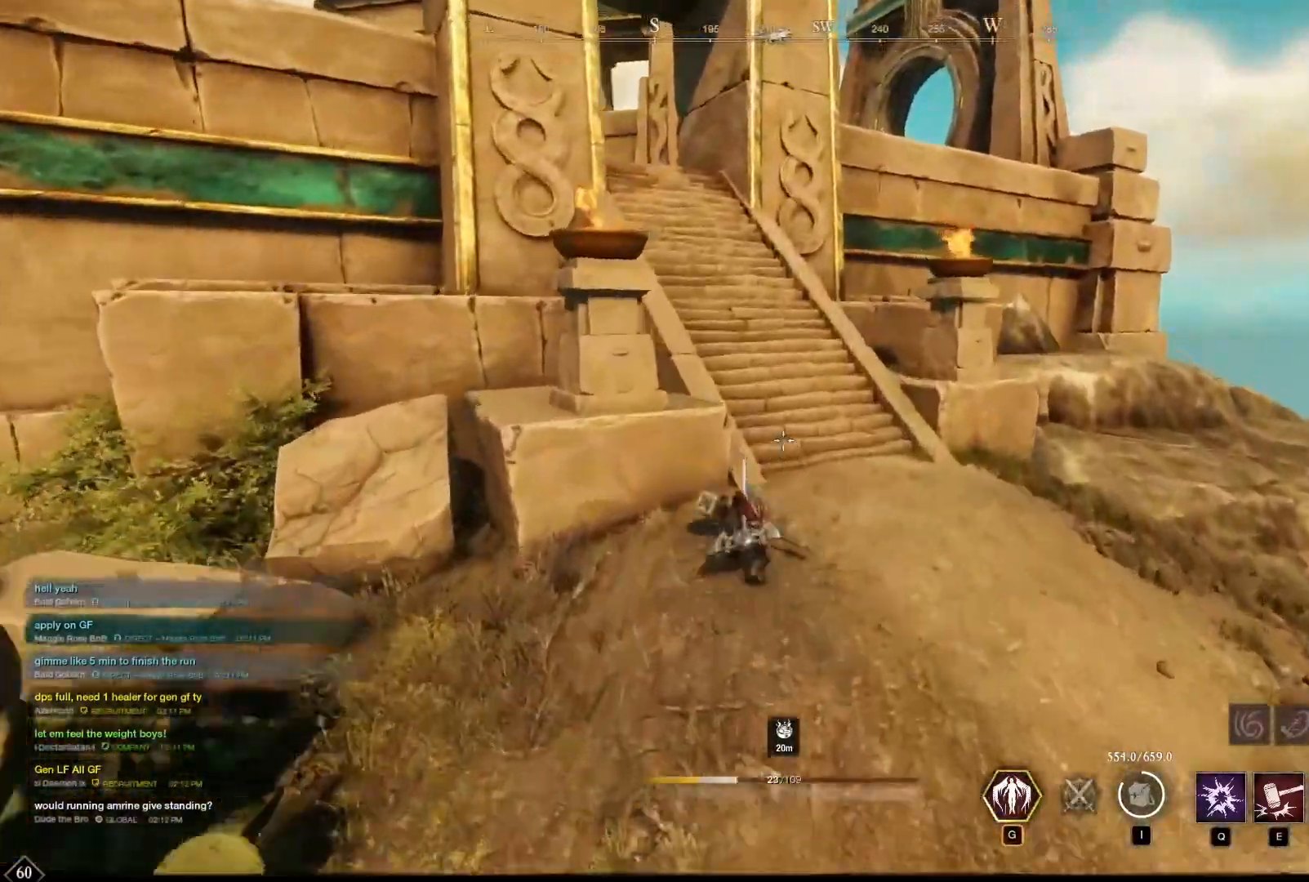
Gameplay with keyboard and mouse; each line is a JSON object with the keys and mouse buttons held at the frame after it. "events" lists presses ("down") and releases ("up") of "1", "2", "3", "4", "5", "6", "7", "a", "alt", "b", "c", "caps_lock", "ctrl", "d", "e", "escape", "f", "g", "h", "q", "r", "s", "shift", "space", "t", "tab", "v", "w", "x", "y", "z", "mouse_left", "mouse_wheel", "mouse_right", "mouse_mb4" and "mouse_mb5" between this image and that frame as [ms after this image, input, new state], when the widget could be followed in between. "mouse_left", "mouse_wheel", "mouse_right", "mouse_mb4", "mouse_mb5" = the "left", "wheel", "right", "mb4", "mb5" buttons of the "mouse" list. No other keys are recorded. "wheel" means that the mouse wheel is clicked or scrolled. Mouse movement is not recorded.
{"keys": [], "mouse": [], "events": [[42, "d", "down"], [167, "d", "up"]]}
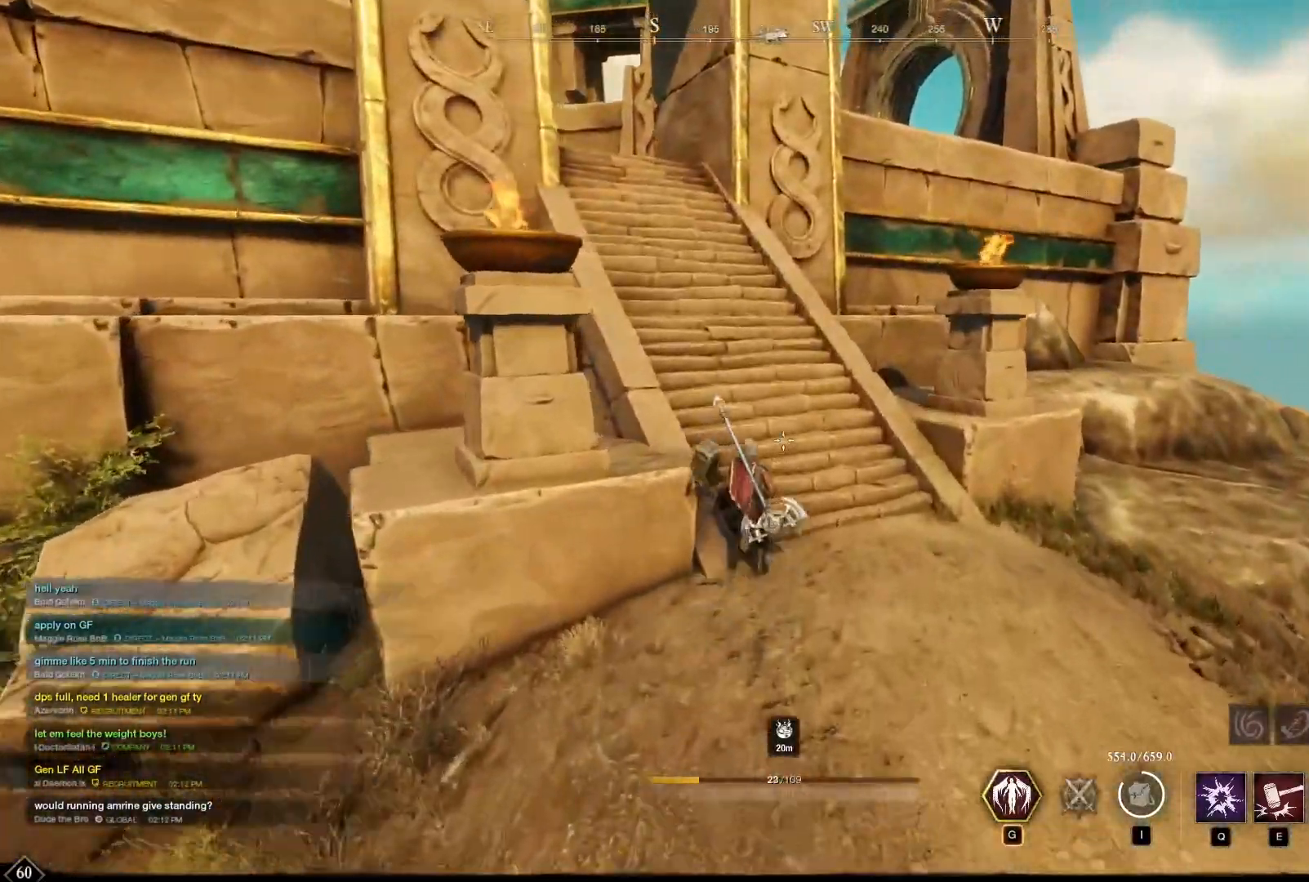
{"keys": [], "mouse": [], "events": []}
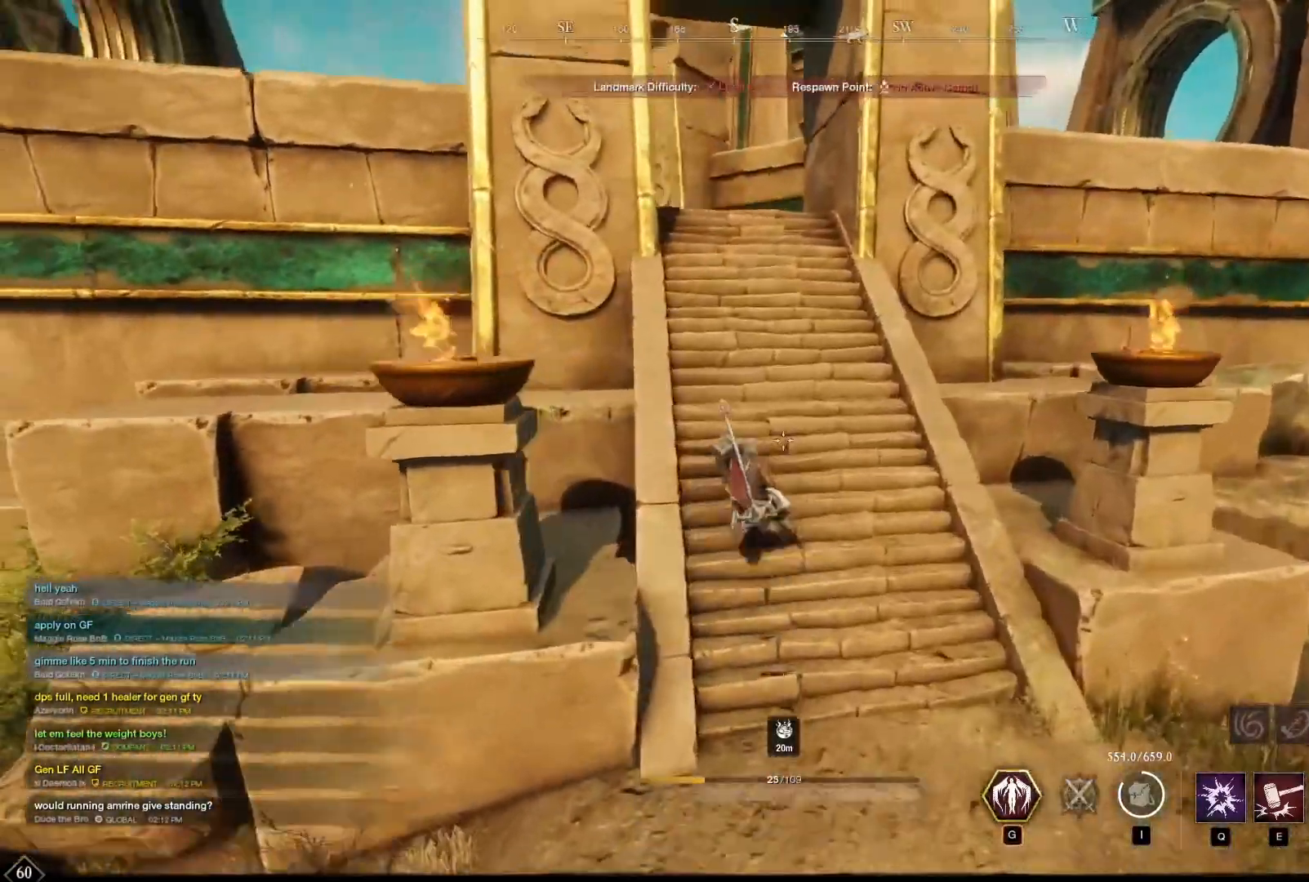
{"keys": [], "mouse": ["wheel"], "events": [[458, "mouse_wheel", "down"]]}
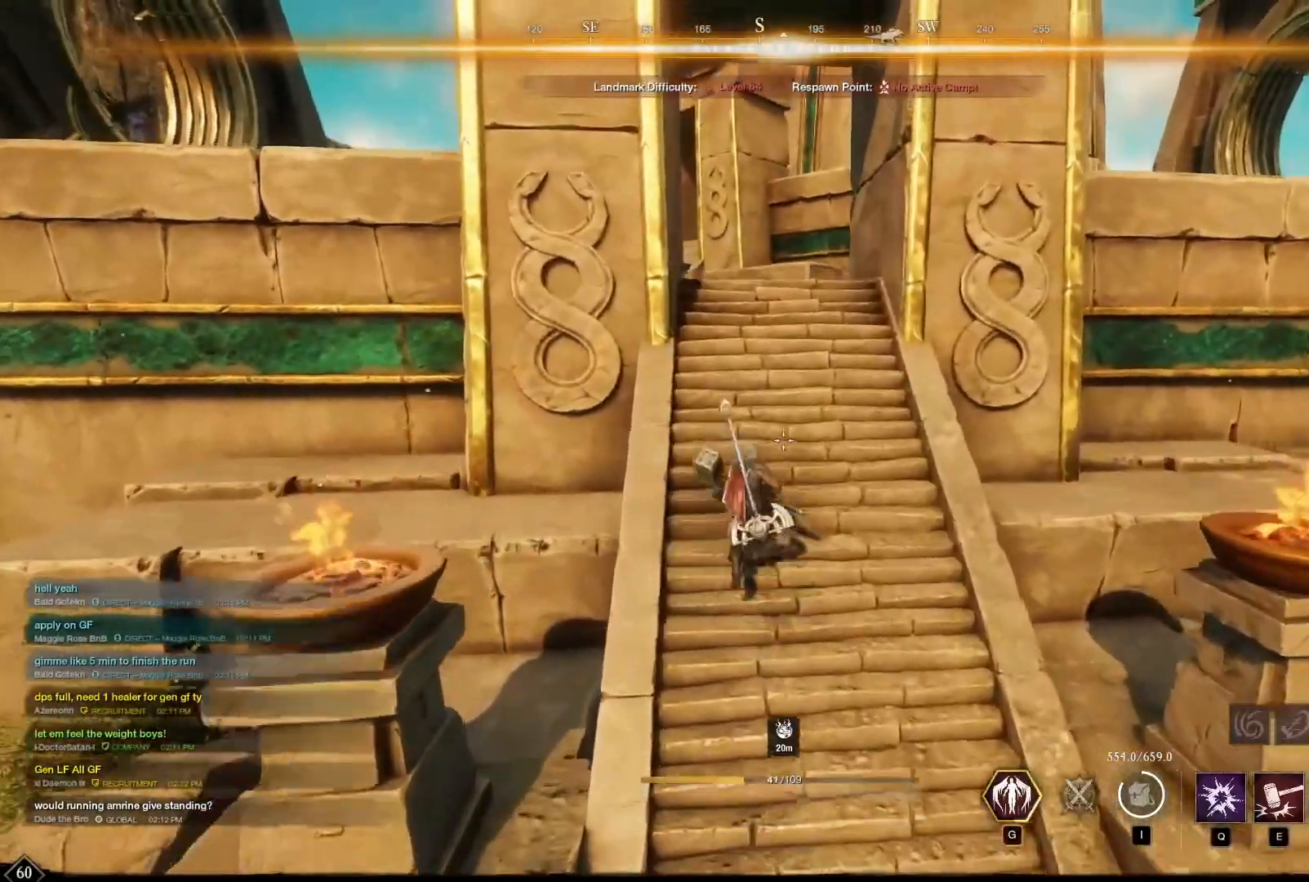
{"keys": [], "mouse": [], "events": [[125, "mouse_wheel", "up"]]}